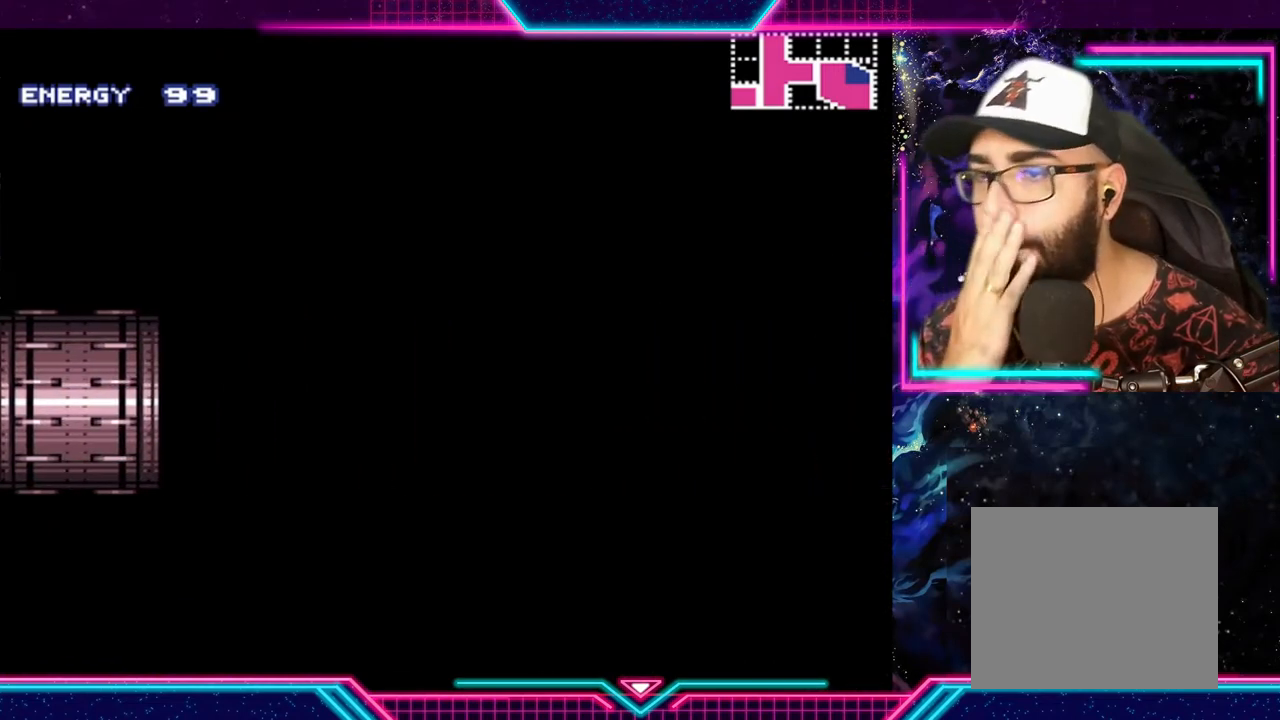
Gameplay with a controller (Xbox layout); each line is a JSON object with the inputs held at the frame after it. "events" lists button and stick changes between this image and that frame as [ms after this image, input, new state], when the widget could be followed in between. Not read: L3 R3 right_stick.
{"buttons": [], "left_stick": "center", "events": []}
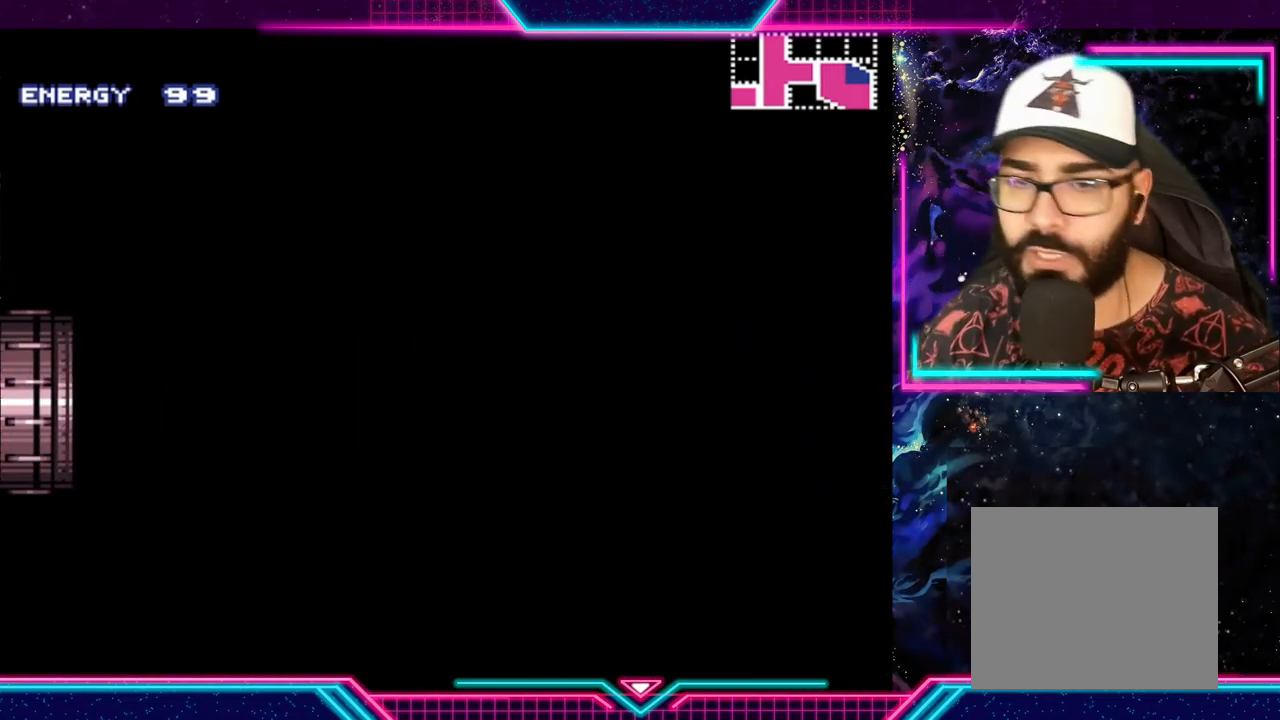
{"buttons": [], "left_stick": "center", "events": []}
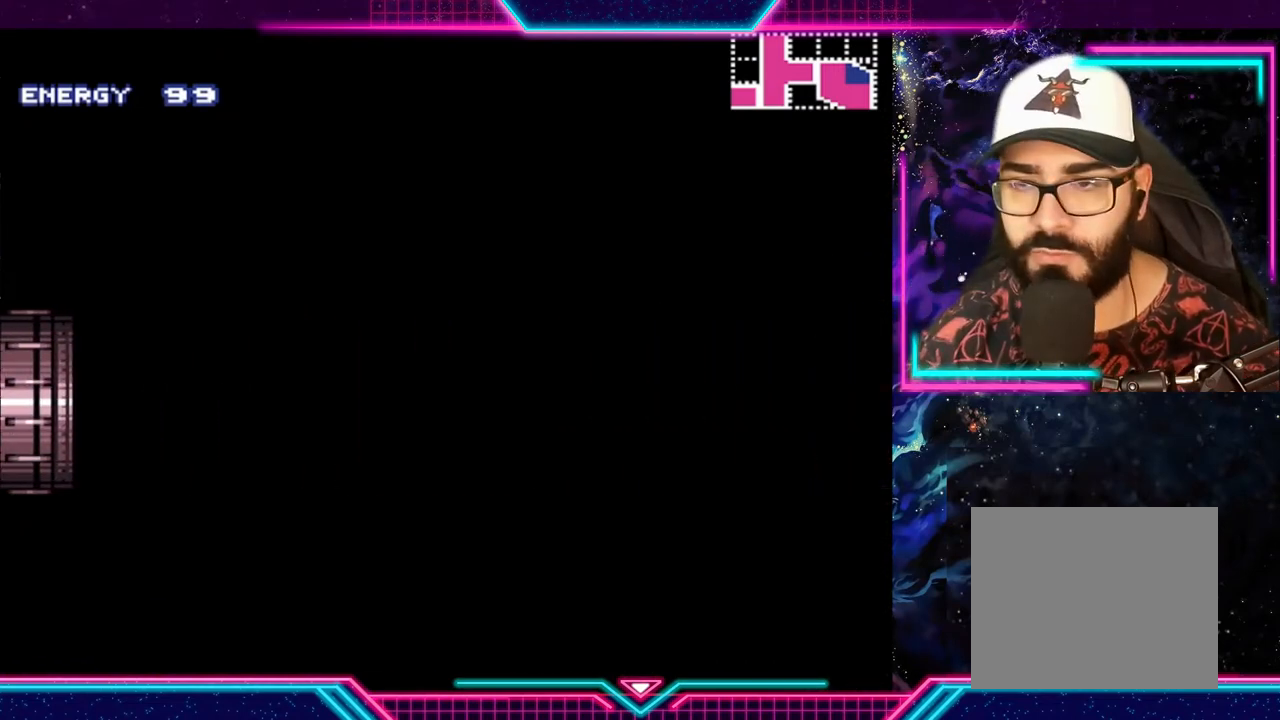
{"buttons": [], "left_stick": "right", "events": [[400, "left_stick", "right"]]}
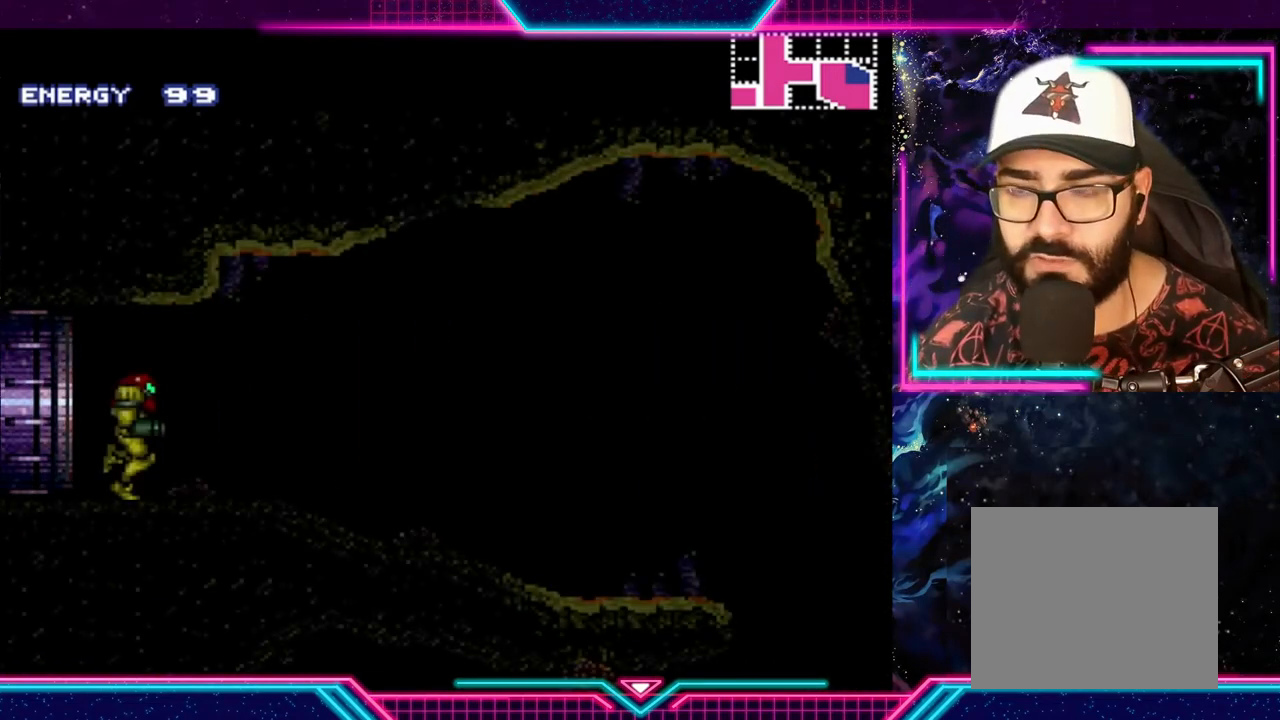
{"buttons": ["Y"], "left_stick": "right", "events": [[367, "Y", "down"]]}
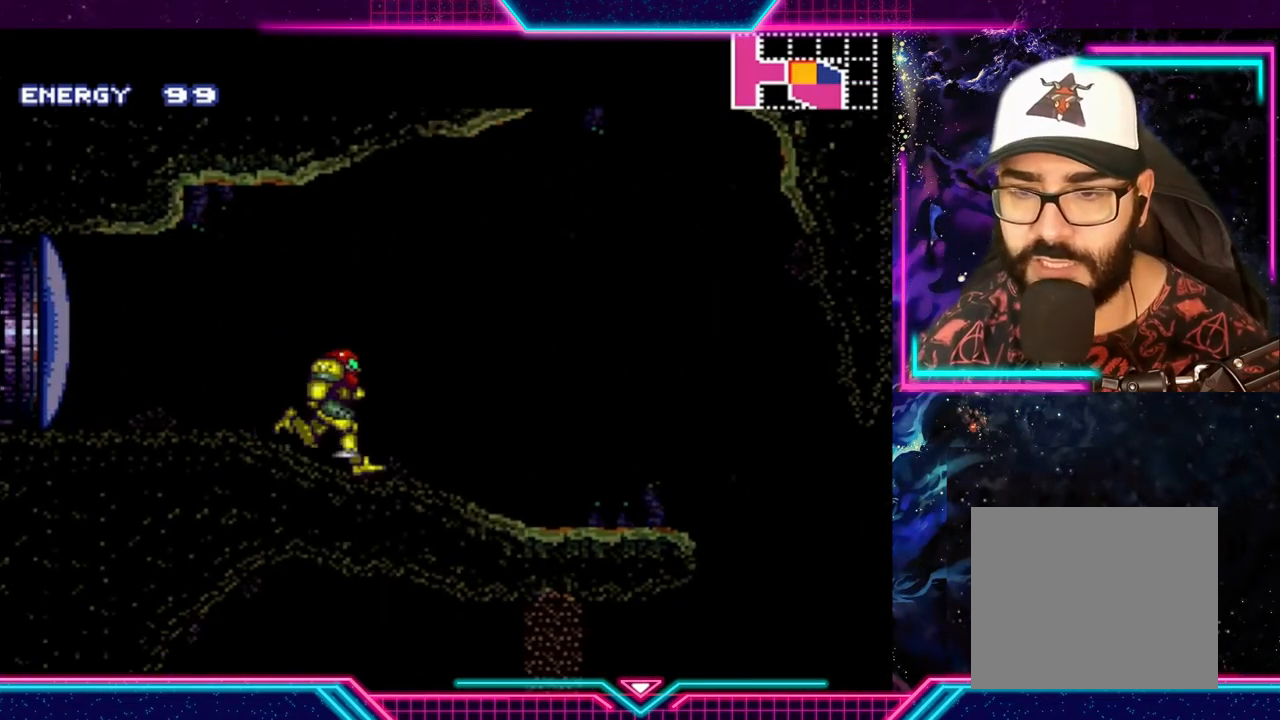
{"buttons": [], "left_stick": "right", "events": [[500, "Y", "up"]]}
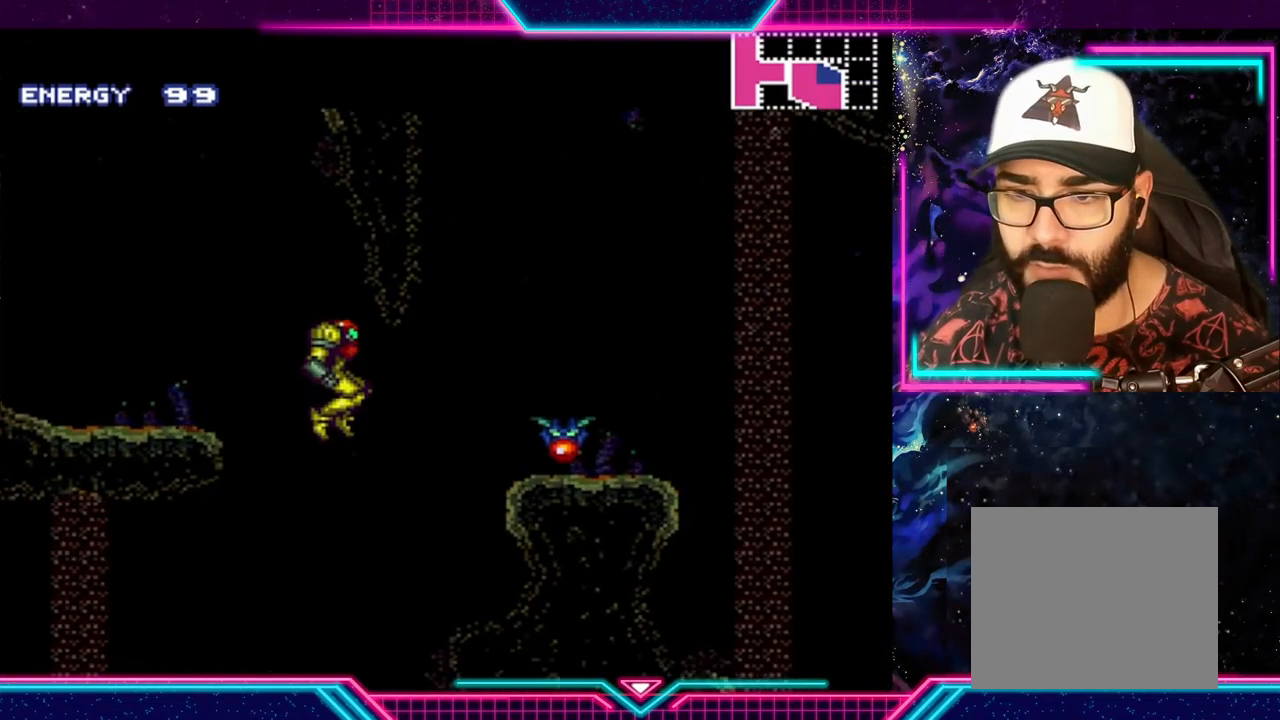
{"buttons": ["X"], "left_stick": "center", "events": [[100, "left_stick", "center"], [200, "X", "down"], [333, "X", "up"], [433, "X", "down"]]}
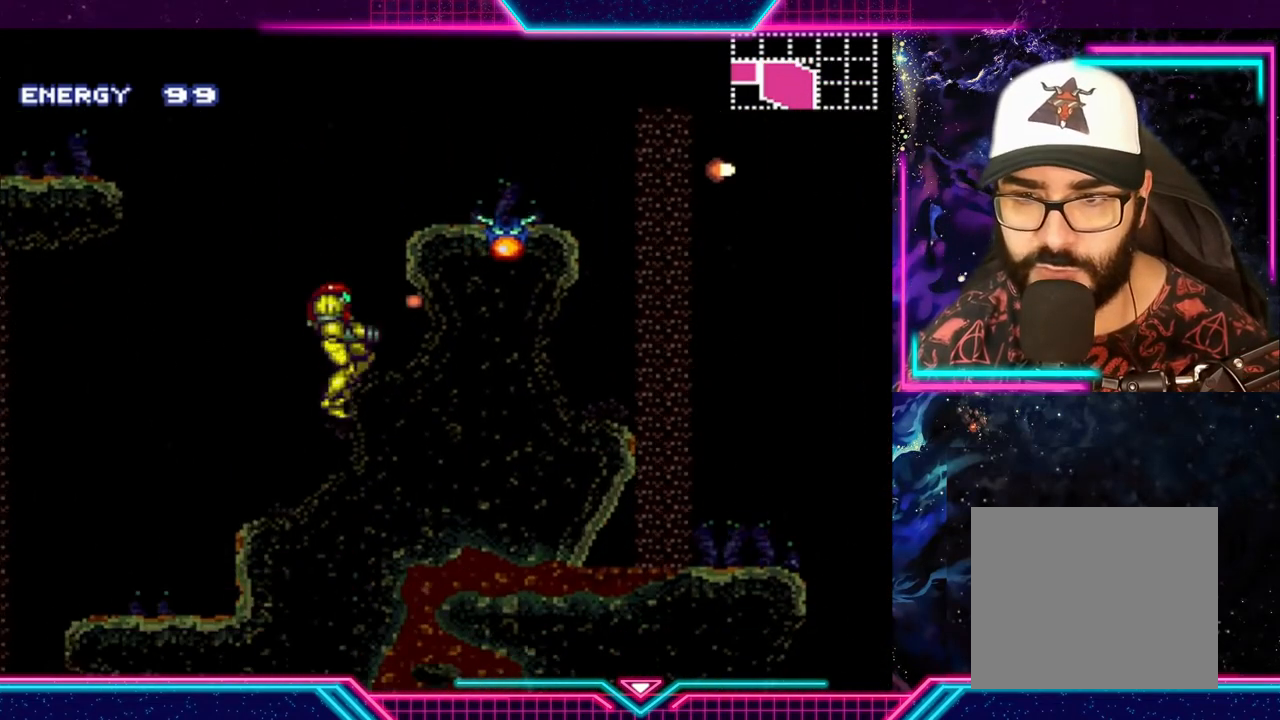
{"buttons": ["A"], "left_stick": "right", "events": [[33, "X", "up"], [200, "A", "down"], [500, "left_stick", "right"]]}
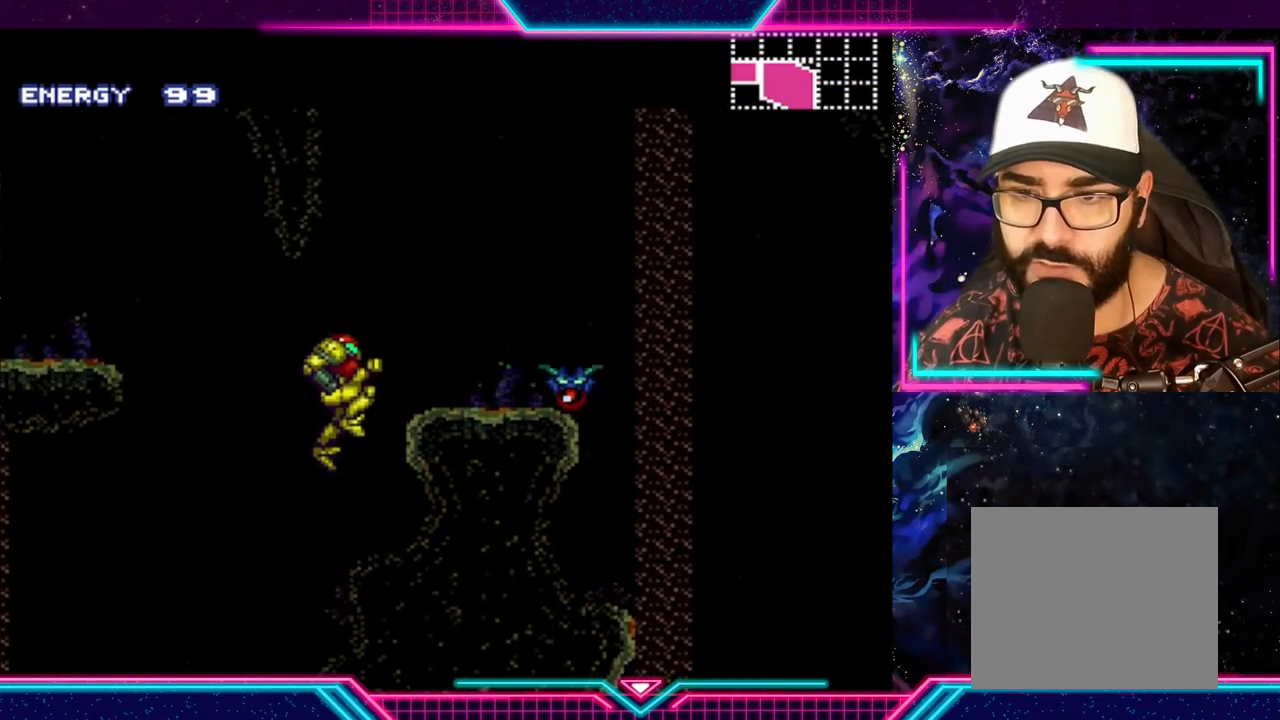
{"buttons": [], "left_stick": "center", "events": [[167, "A", "up"], [300, "left_stick", "center"], [333, "X", "down"], [467, "X", "up"]]}
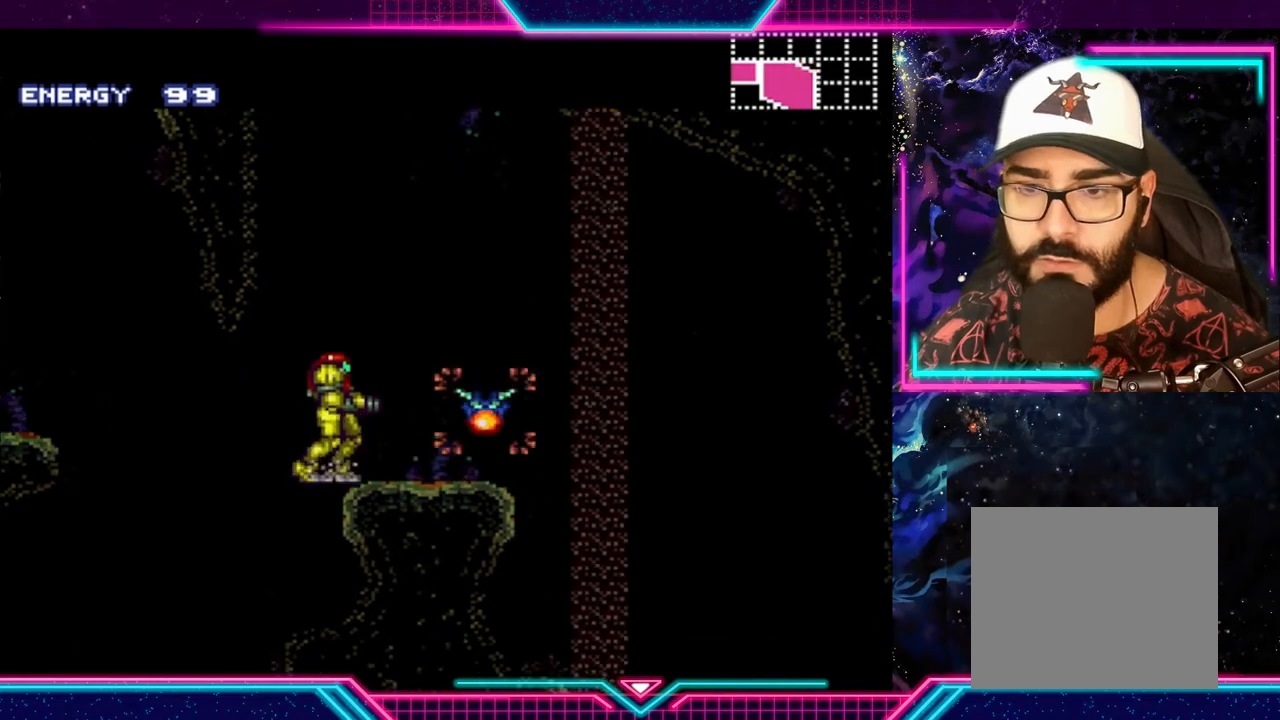
{"buttons": ["A"], "left_stick": "left", "events": [[33, "X", "down"], [100, "X", "up"], [167, "X", "down"], [233, "X", "up"], [267, "X", "down"], [333, "X", "up"], [367, "A", "down"], [367, "left_stick", "left"]]}
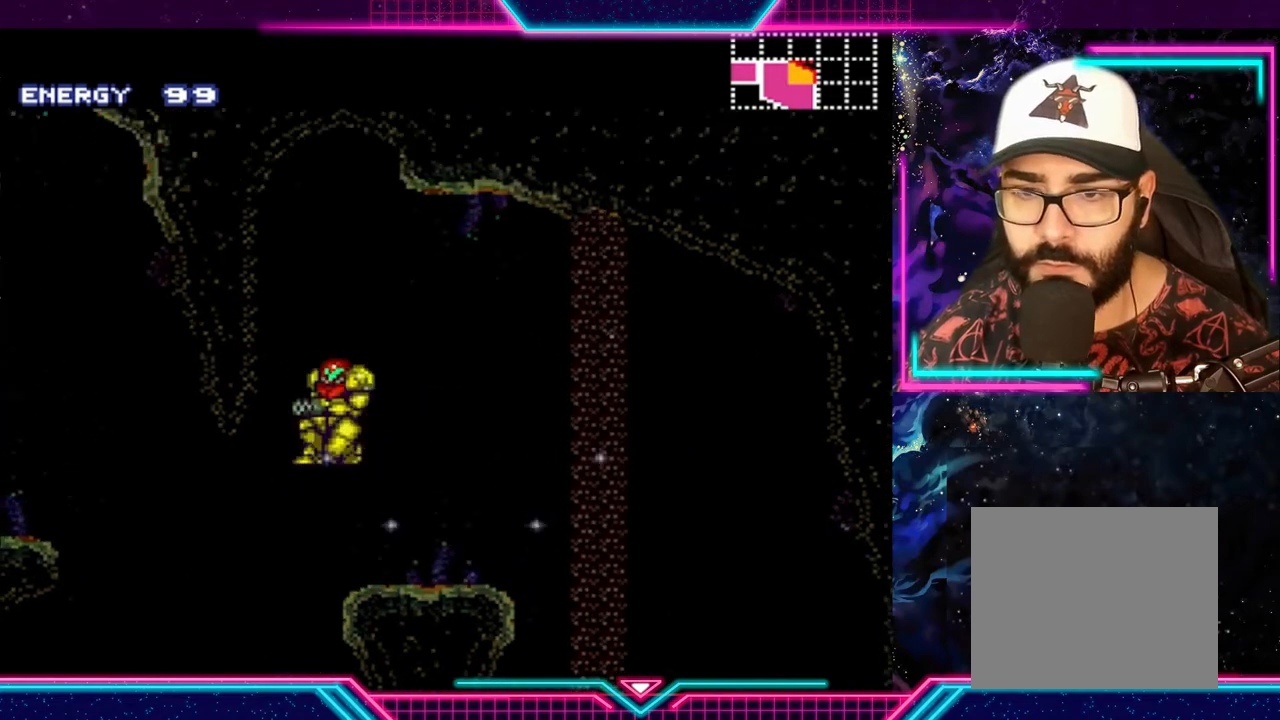
{"buttons": ["Y"], "left_stick": "right", "events": [[33, "left_stick", "right"], [233, "A", "up"], [400, "Y", "down"]]}
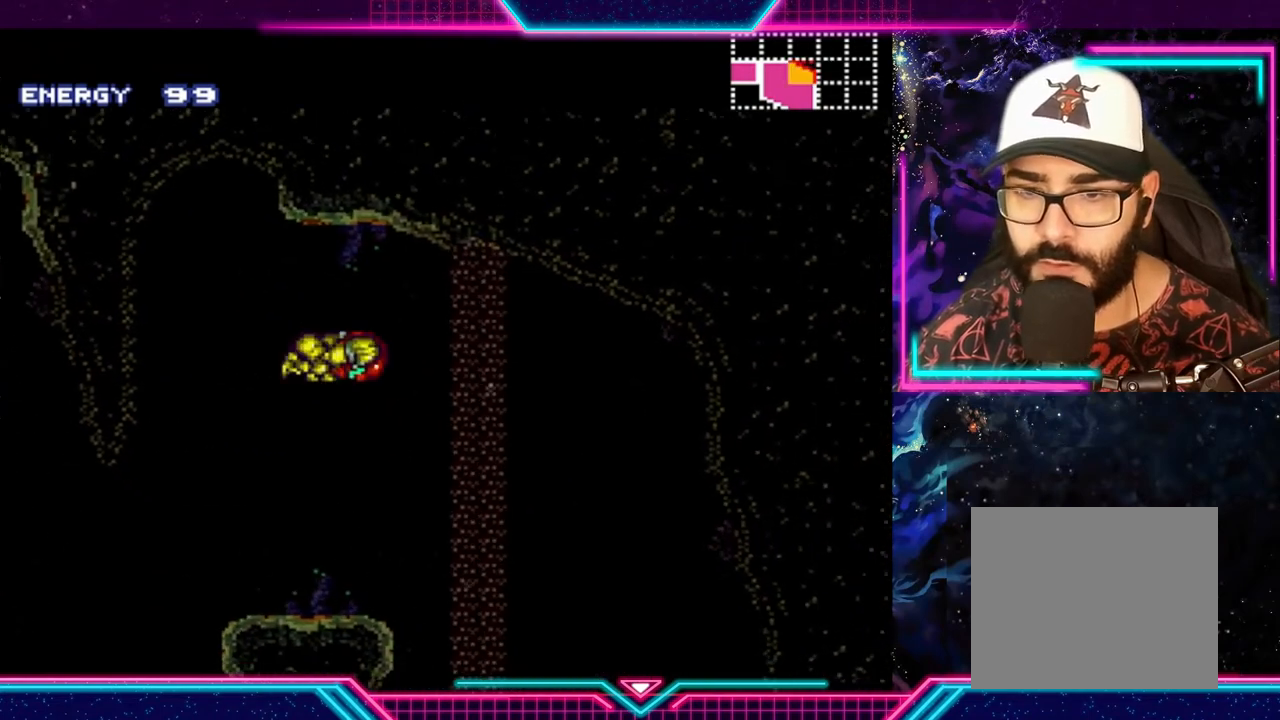
{"buttons": ["Y"], "left_stick": "right", "events": []}
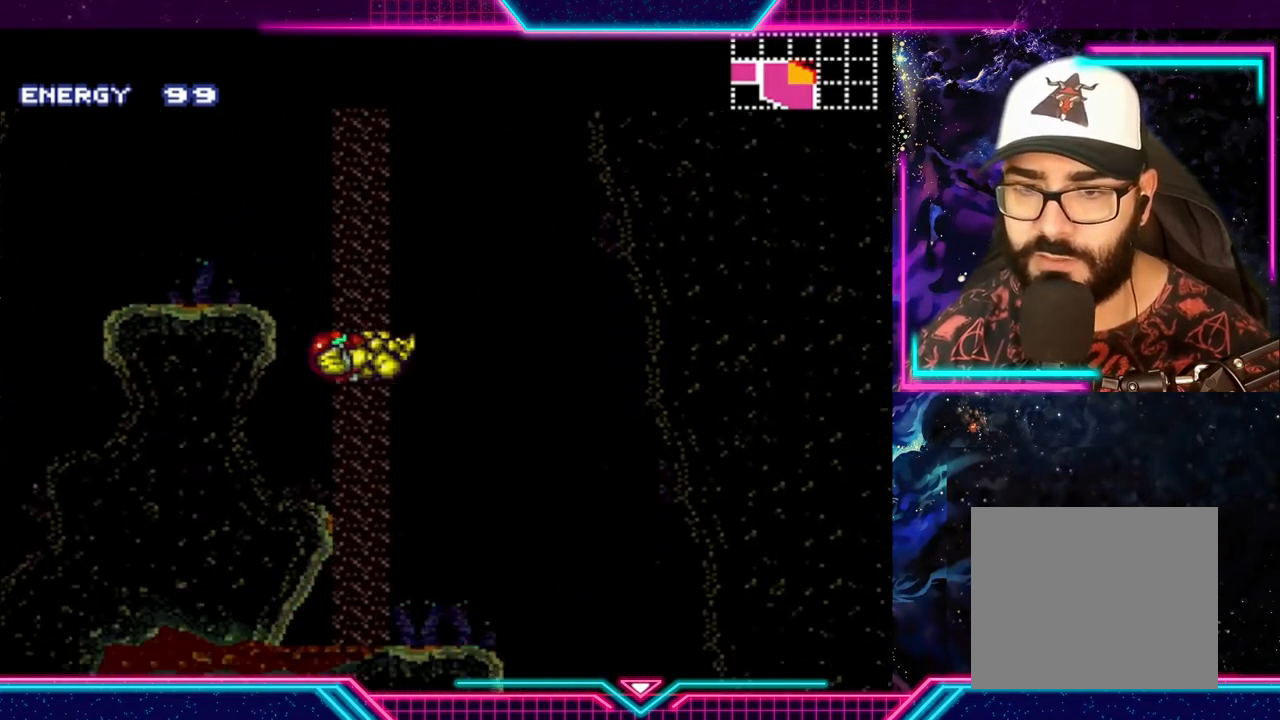
{"buttons": ["Y"], "left_stick": "right", "events": [[133, "left_stick", "down-left"], [267, "left_stick", "right"], [433, "left_stick", "center"], [500, "left_stick", "right"]]}
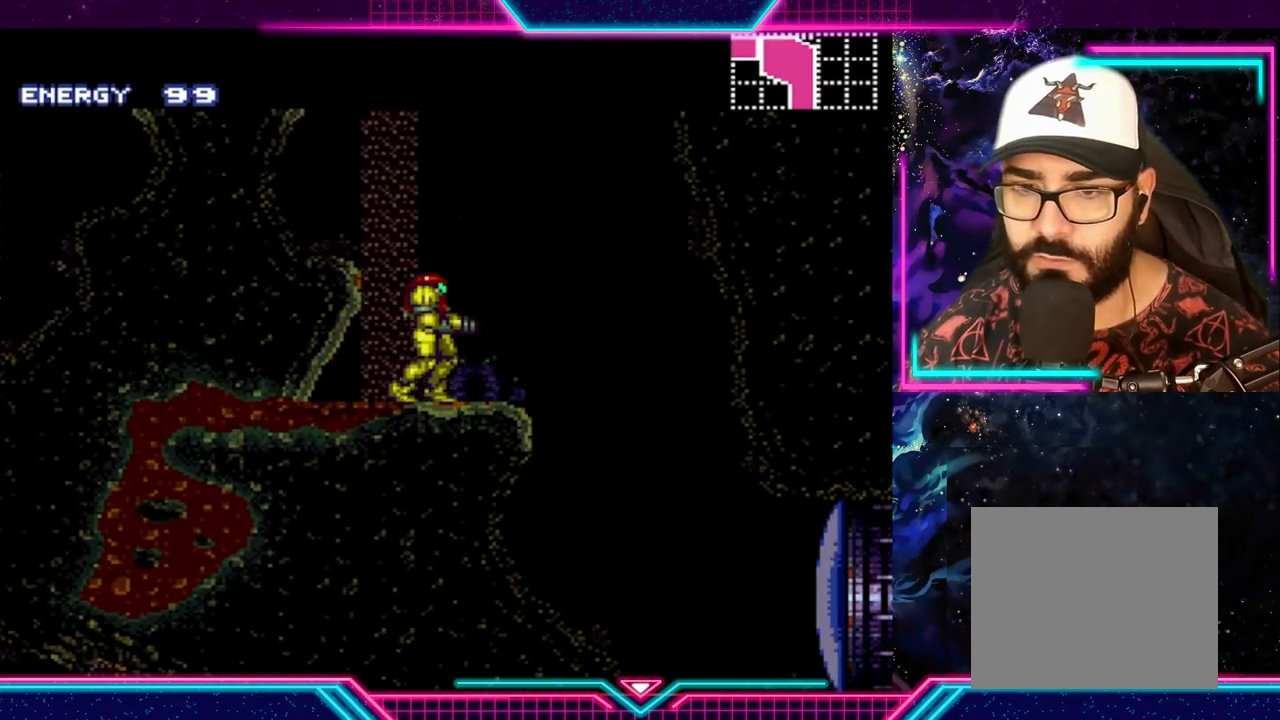
{"buttons": [], "left_stick": "right", "events": [[500, "Y", "up"]]}
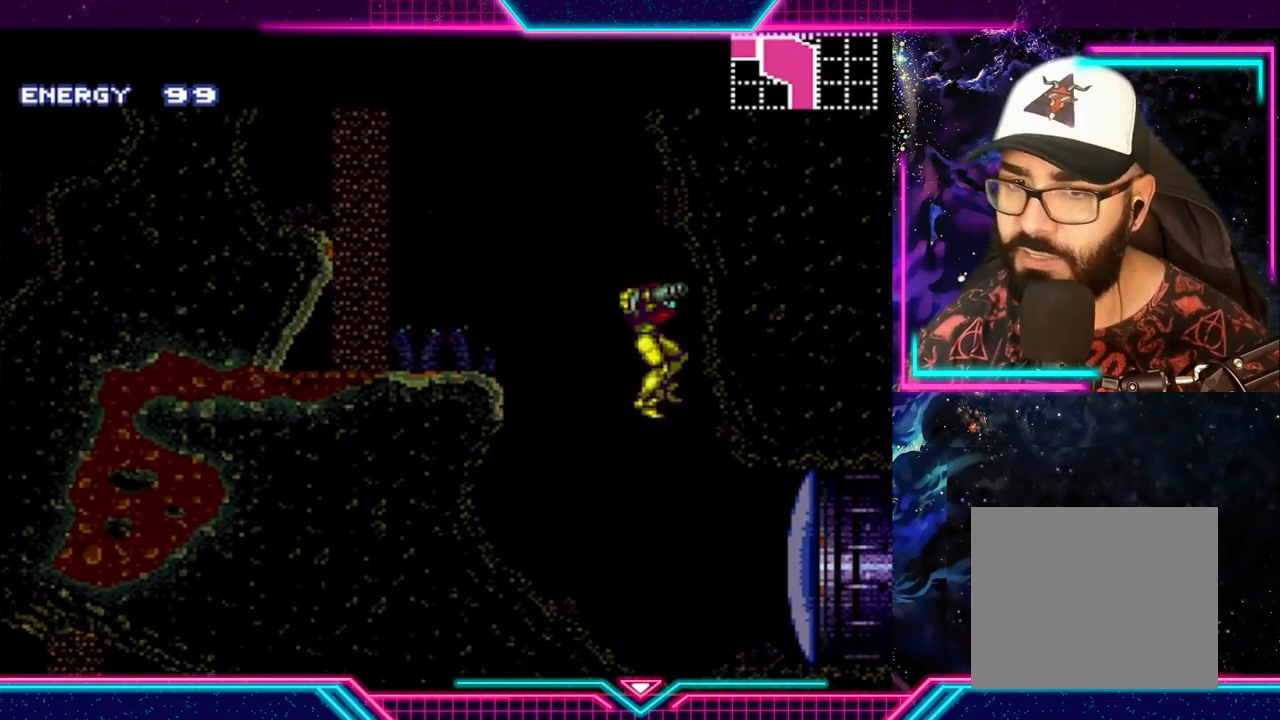
{"buttons": ["X"], "left_stick": "center", "events": [[33, "left_stick", "center"], [333, "X", "down"]]}
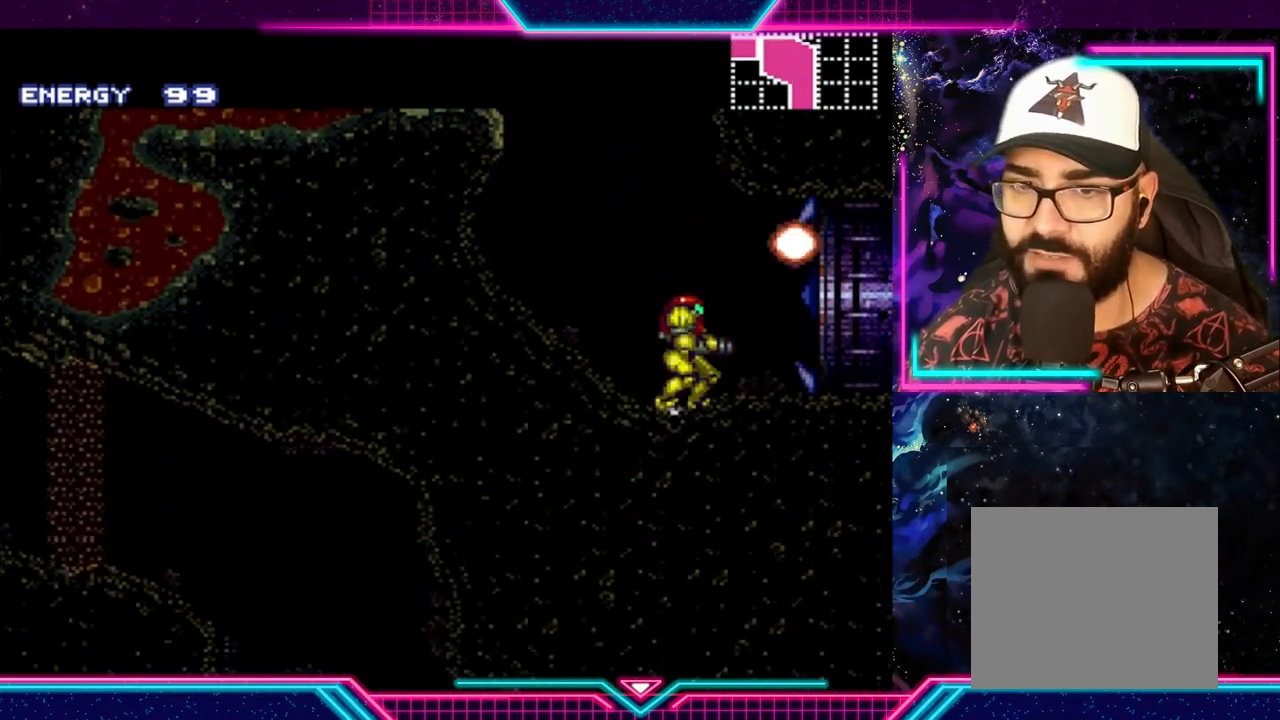
{"buttons": ["Y"], "left_stick": "right", "events": [[33, "X", "up"], [167, "Y", "down"], [167, "left_stick", "right"]]}
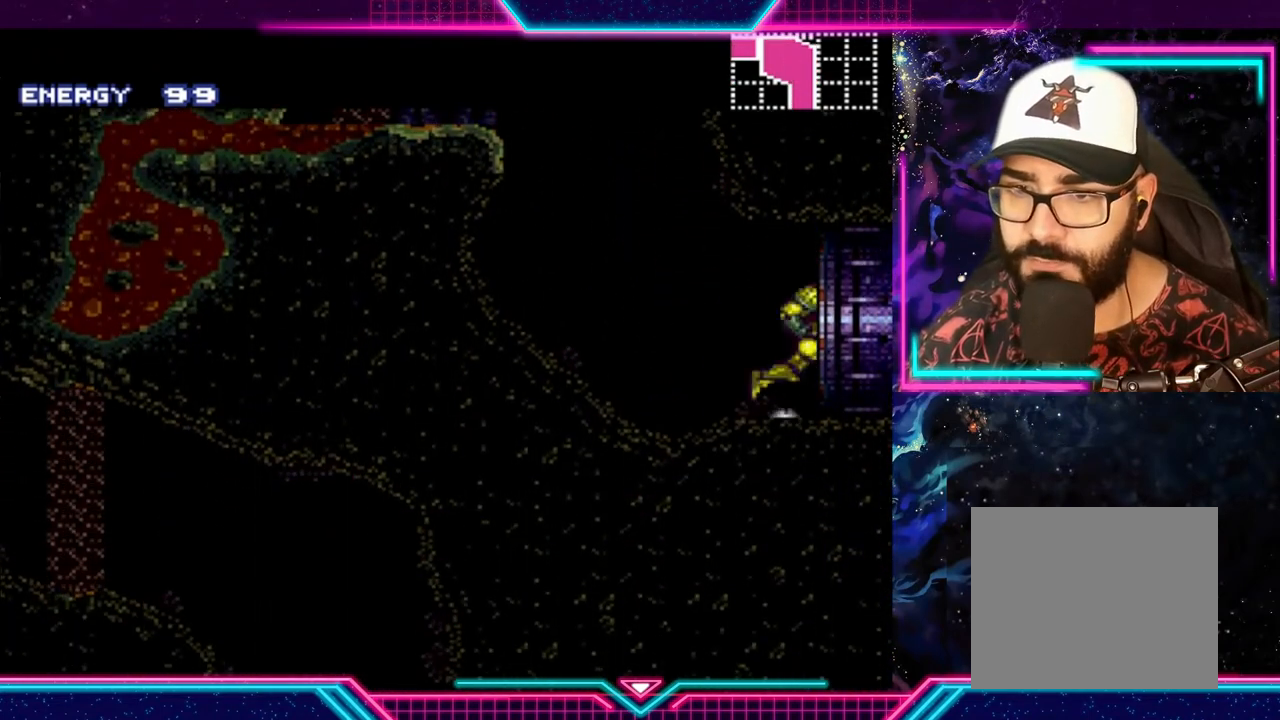
{"buttons": [], "left_stick": "center", "events": [[200, "Y", "up"], [367, "left_stick", "center"]]}
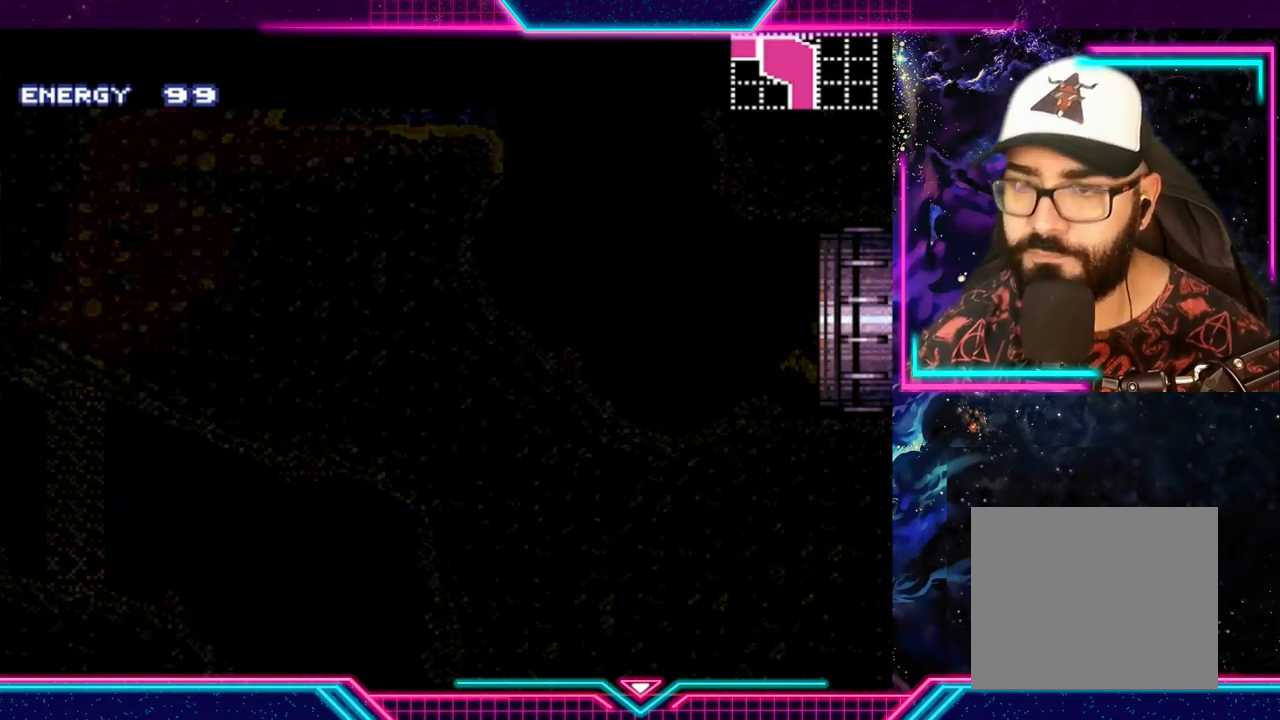
{"buttons": [], "left_stick": "center", "events": []}
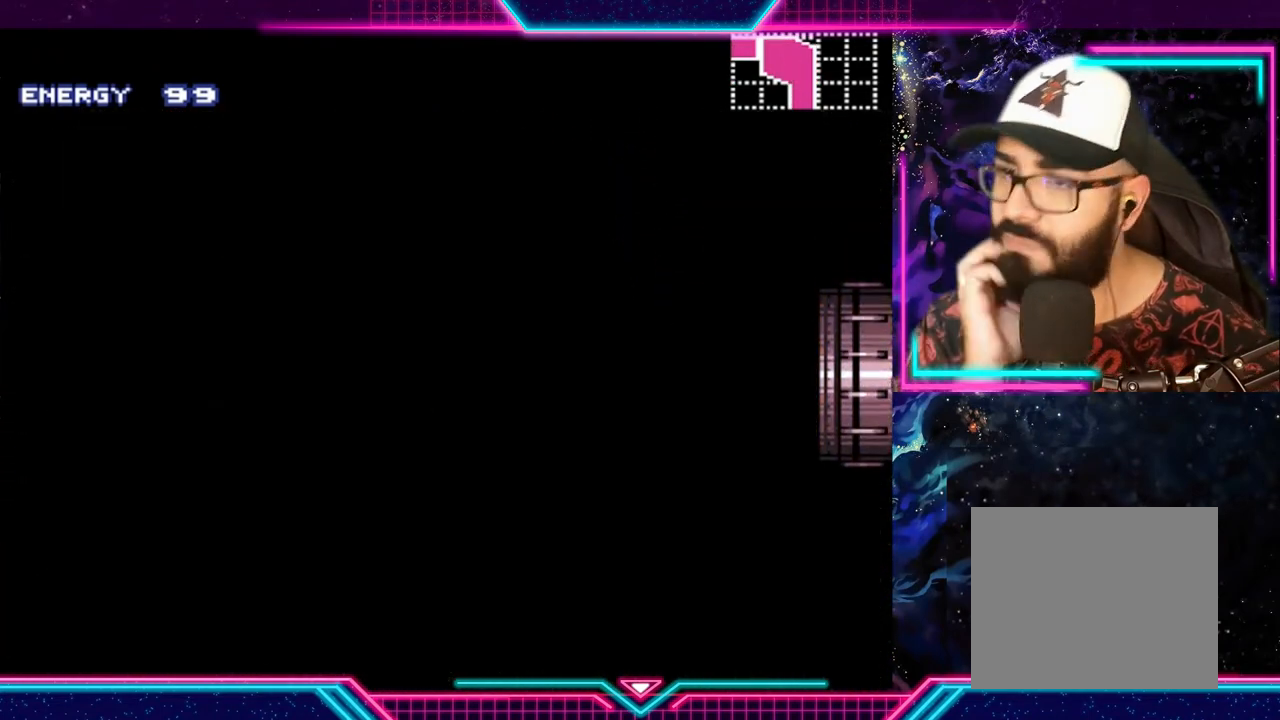
{"buttons": [], "left_stick": "center", "events": []}
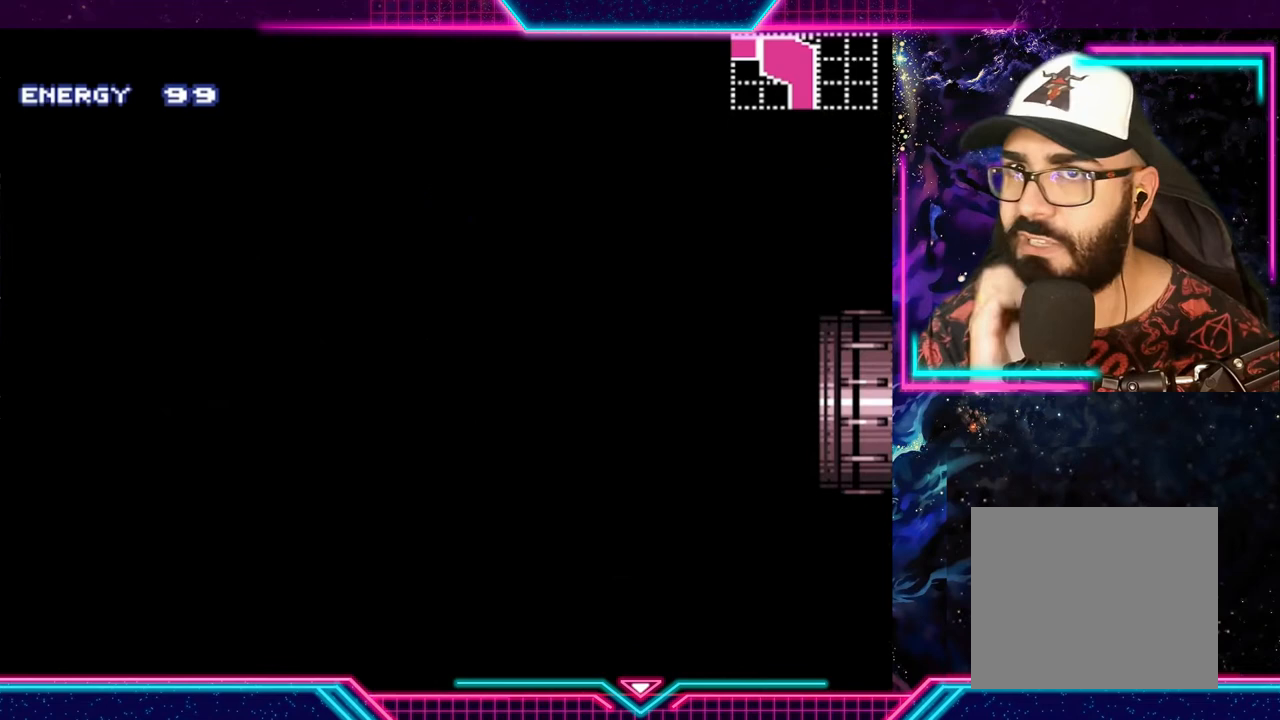
{"buttons": [], "left_stick": "center", "events": []}
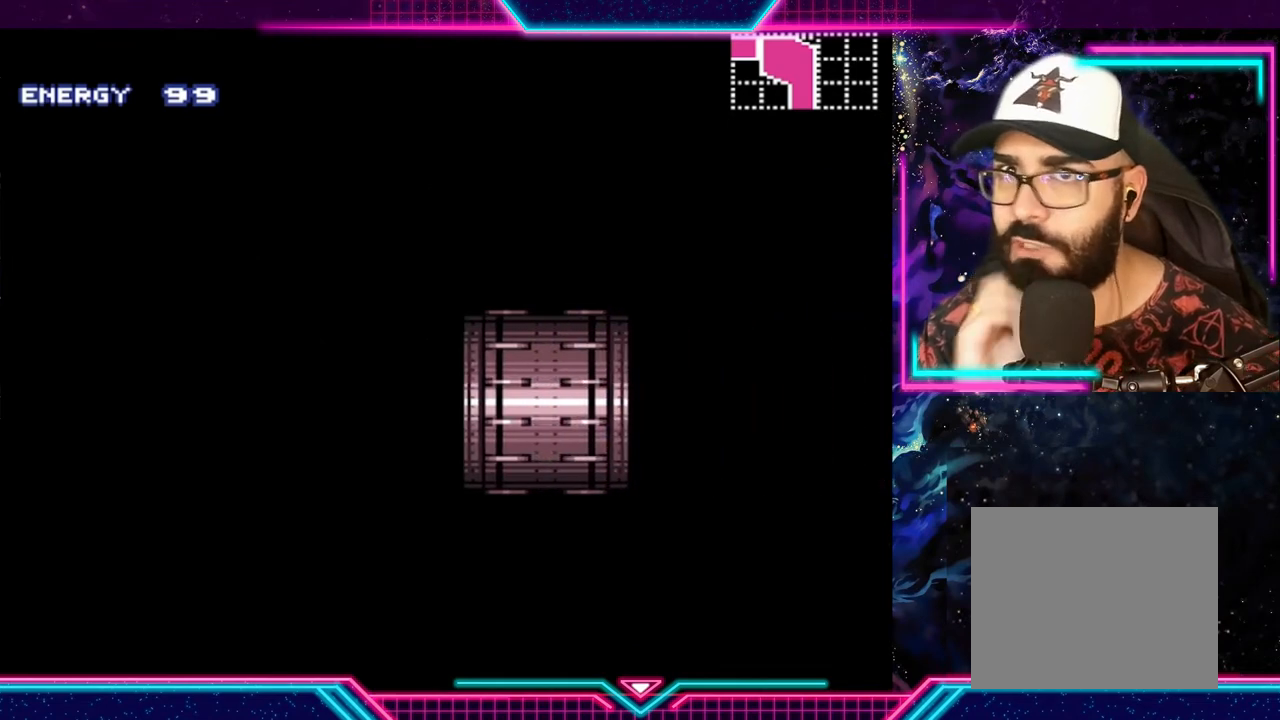
{"buttons": [], "left_stick": "center", "events": []}
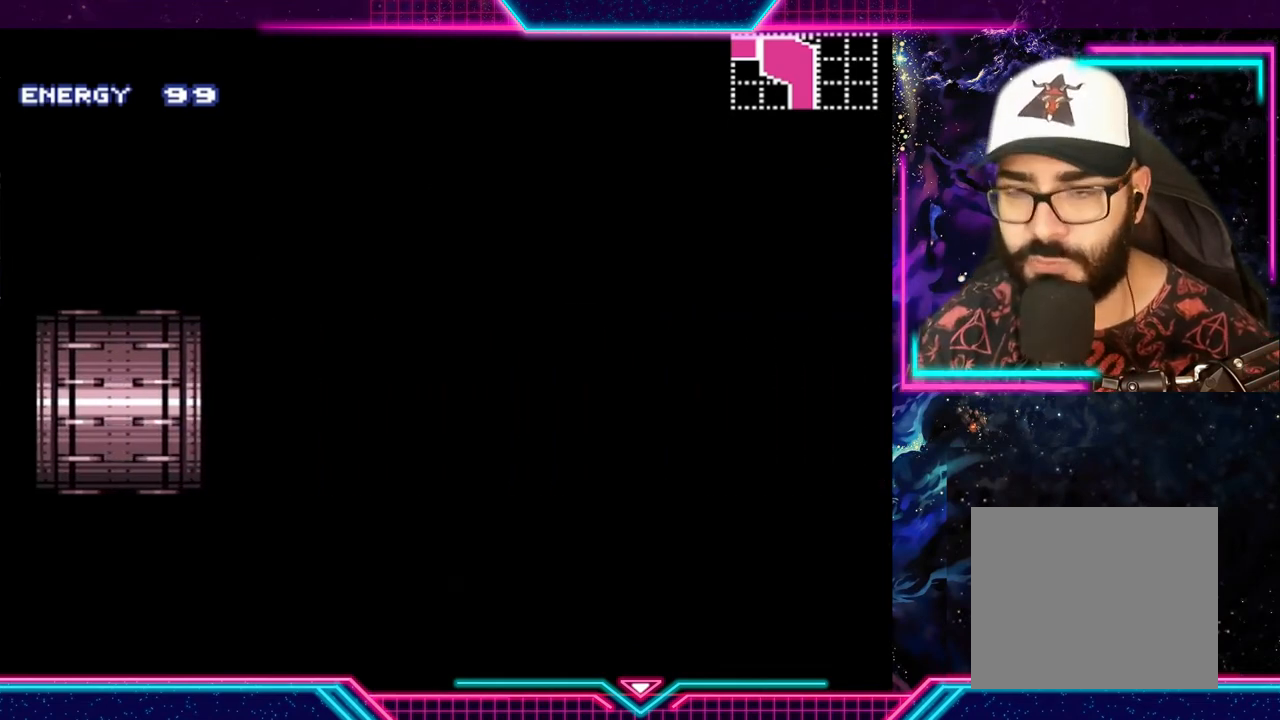
{"buttons": [], "left_stick": "center", "events": []}
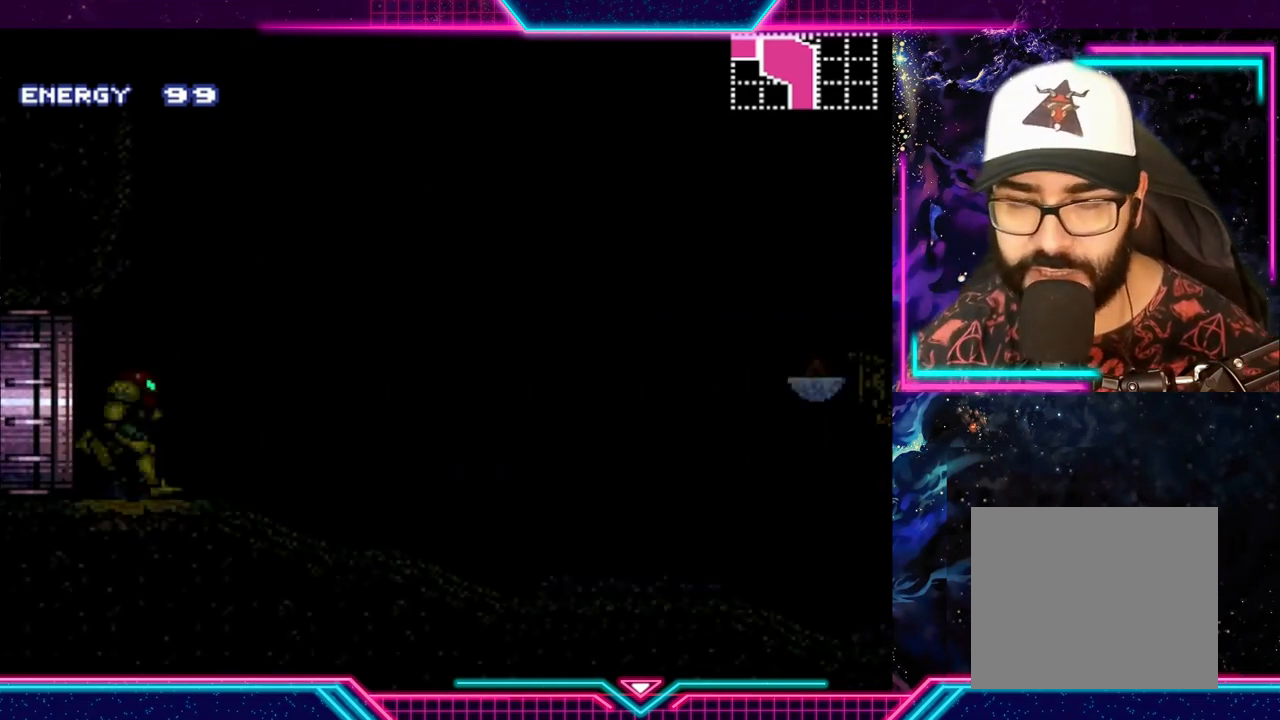
{"buttons": [], "left_stick": "center", "events": []}
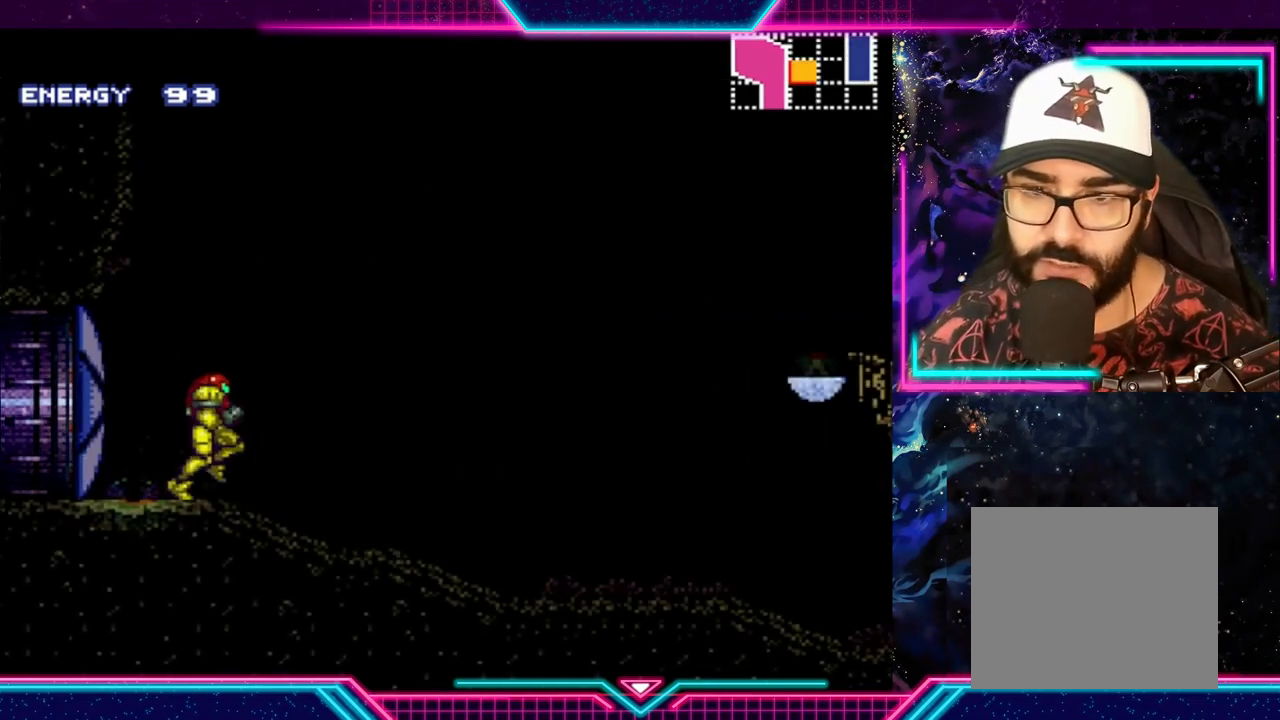
{"buttons": ["Y"], "left_stick": "right", "events": [[33, "left_stick", "right"], [233, "Y", "down"]]}
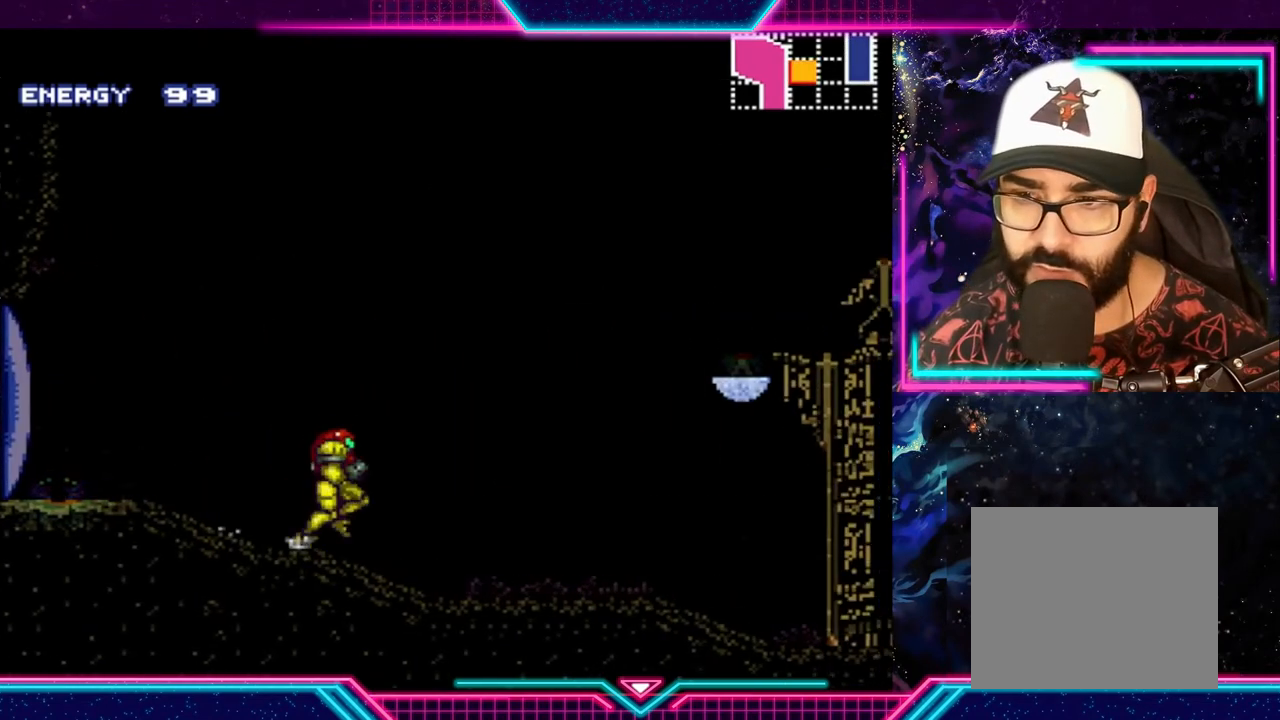
{"buttons": [], "left_stick": "center", "events": [[167, "left_stick", "center"], [500, "Y", "up"]]}
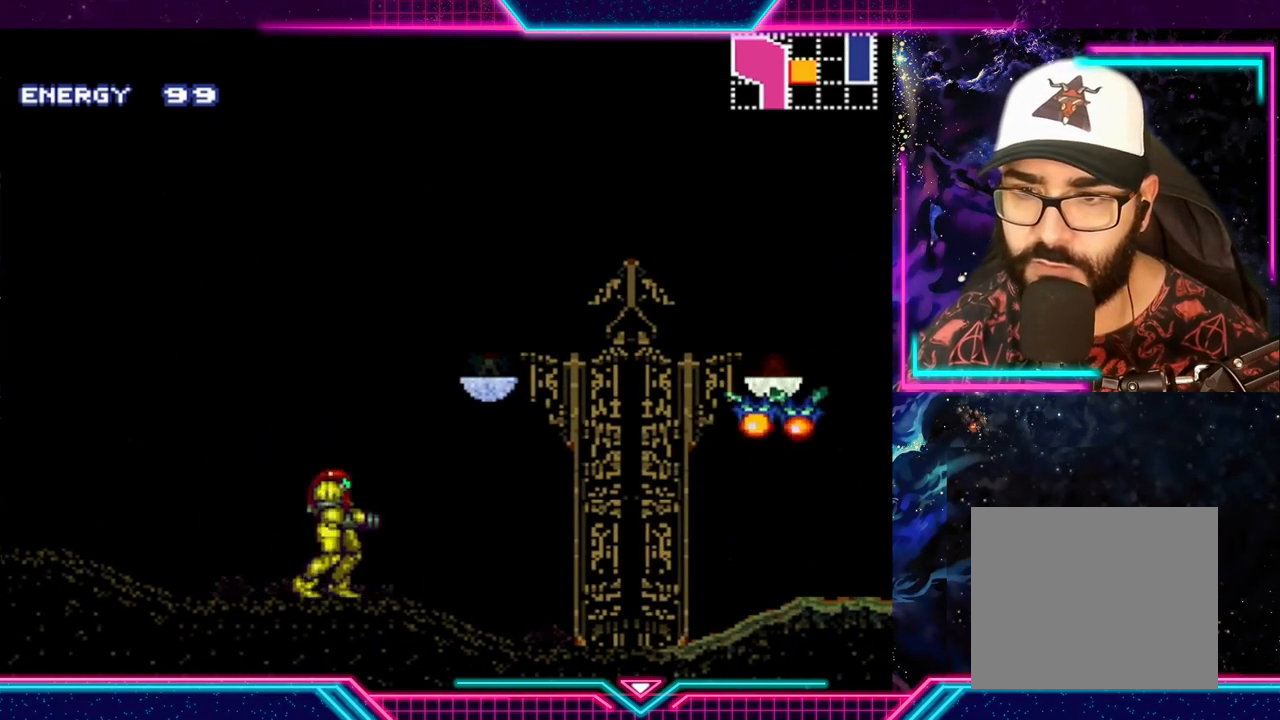
{"buttons": ["X"], "left_stick": "center", "events": [[133, "A", "down"], [233, "X", "down"], [300, "A", "up"], [400, "X", "up"], [433, "X", "down"]]}
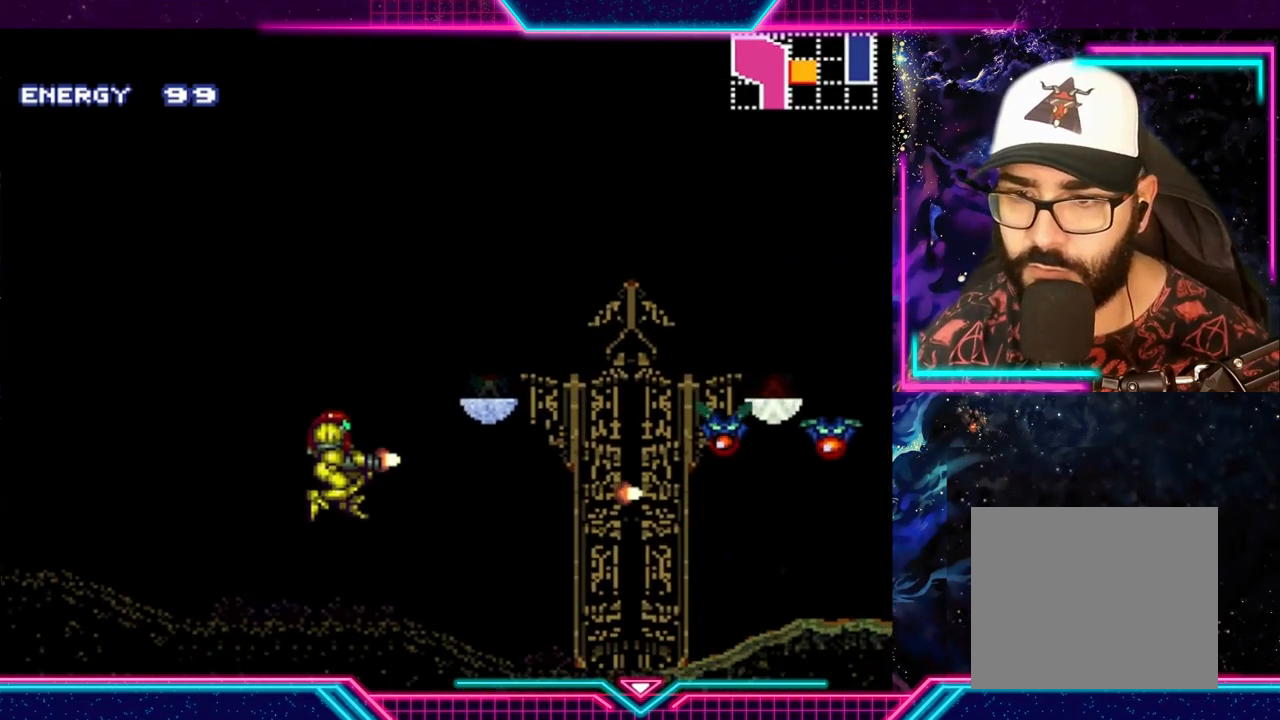
{"buttons": ["A"], "left_stick": "center", "events": [[67, "X", "up"], [133, "X", "down"], [233, "X", "up"], [333, "A", "down"]]}
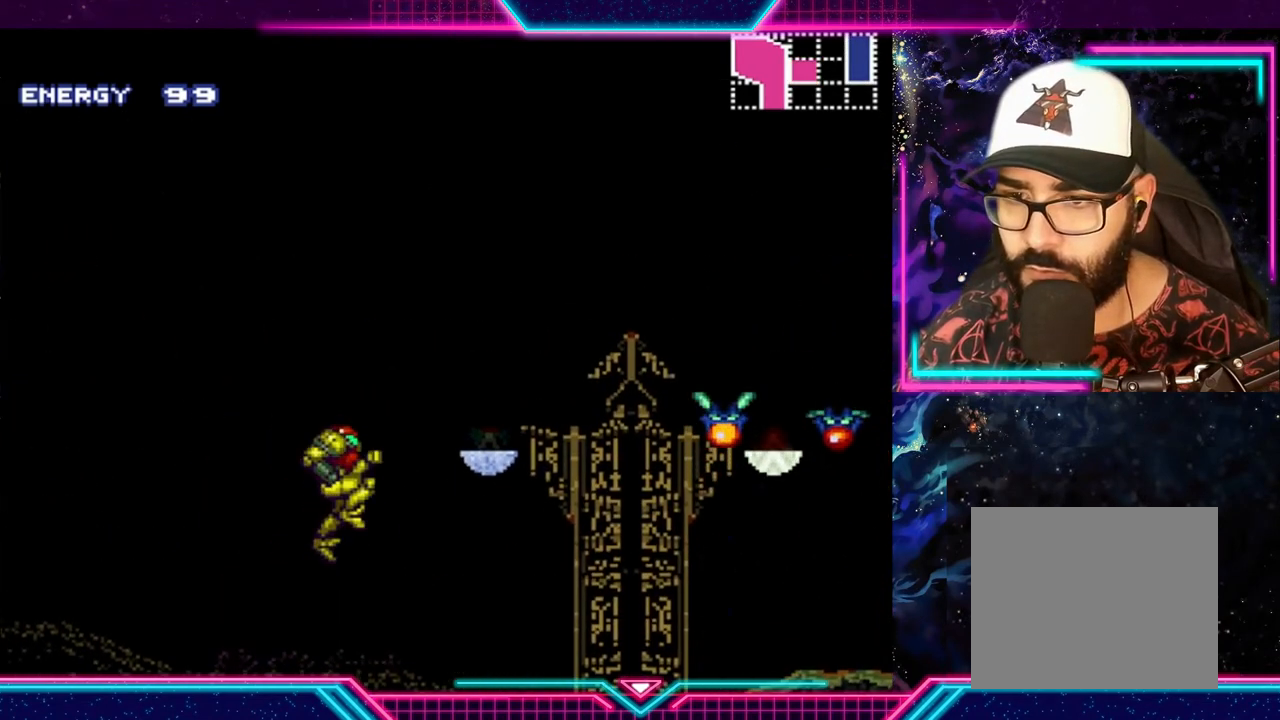
{"buttons": [], "left_stick": "right", "events": [[33, "X", "down"], [33, "left_stick", "right"], [133, "A", "up"], [167, "X", "up"], [233, "X", "down"], [333, "X", "up"], [433, "X", "down"], [467, "X", "up"]]}
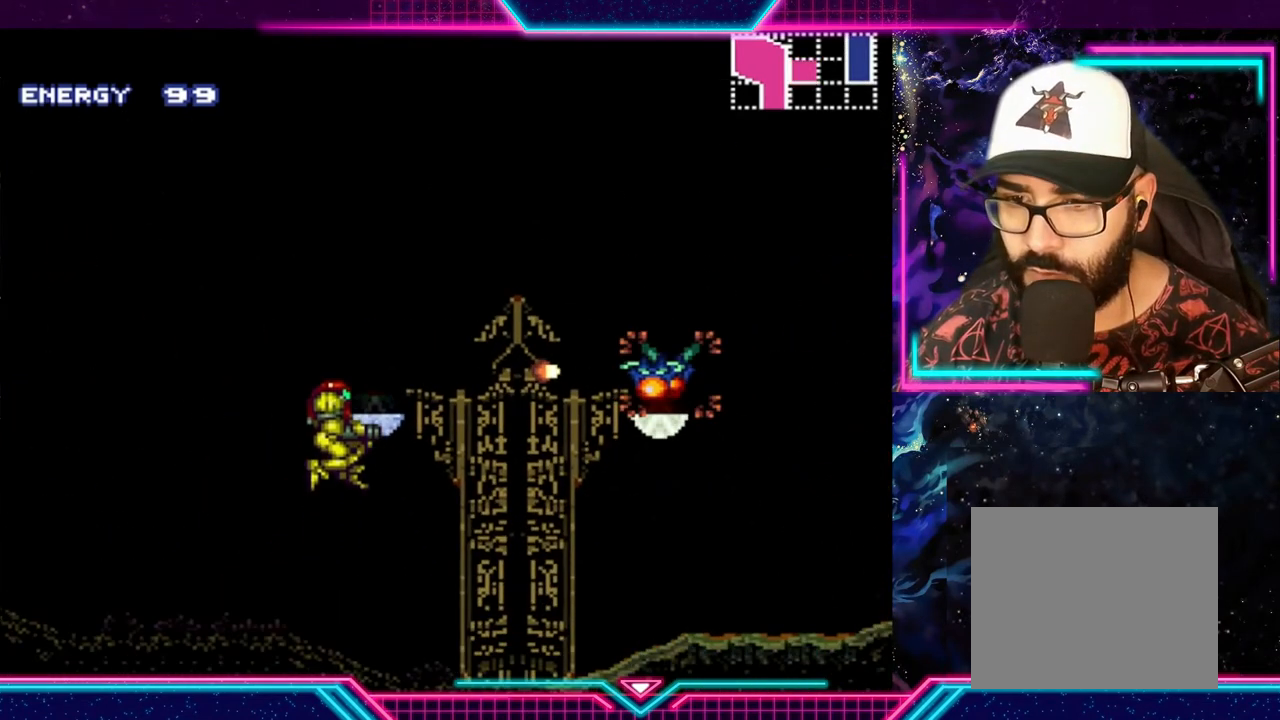
{"buttons": ["A"], "left_stick": "center", "events": [[33, "X", "down"], [133, "X", "up"], [267, "left_stick", "center"], [400, "A", "down"]]}
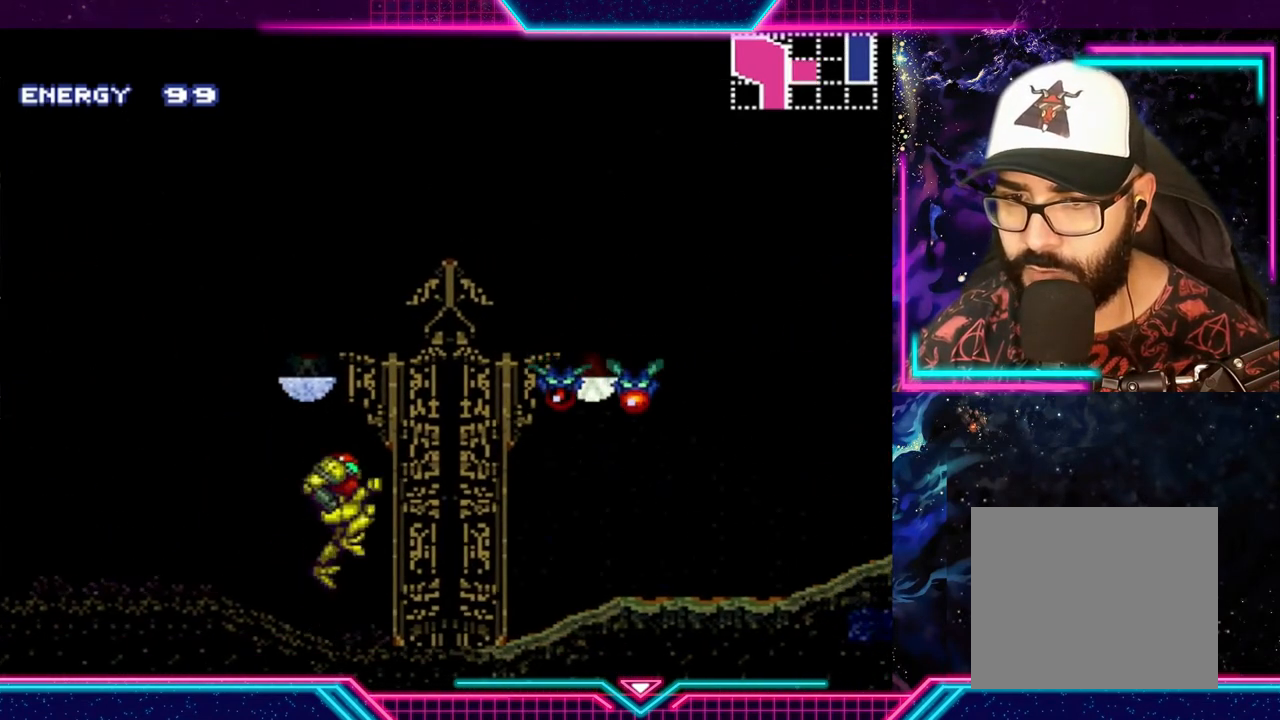
{"buttons": [], "left_stick": "center", "events": [[100, "X", "down"], [167, "A", "up"], [233, "X", "up"], [267, "left_stick", "right"], [300, "X", "down"], [333, "X", "up"], [433, "X", "down"], [433, "left_stick", "center"], [467, "X", "up"]]}
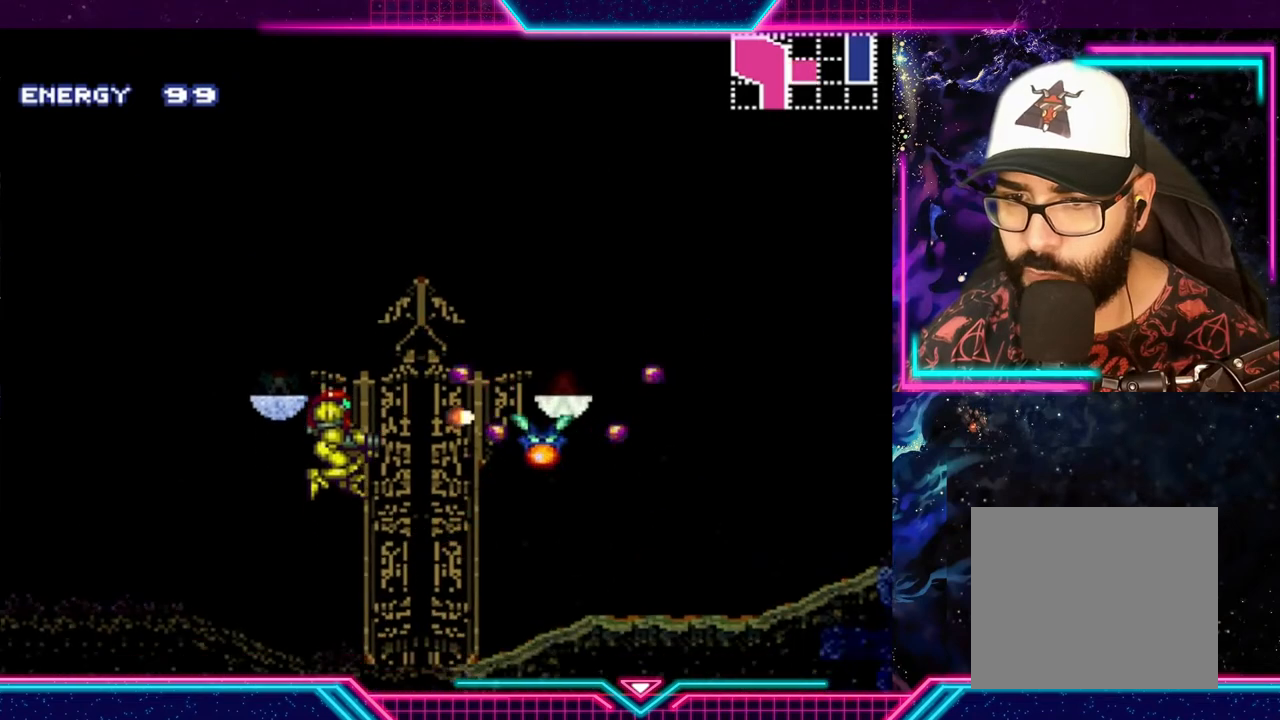
{"buttons": [], "left_stick": "right", "events": [[33, "X", "down"], [133, "X", "up"], [167, "X", "down"], [200, "X", "up"], [433, "left_stick", "right"]]}